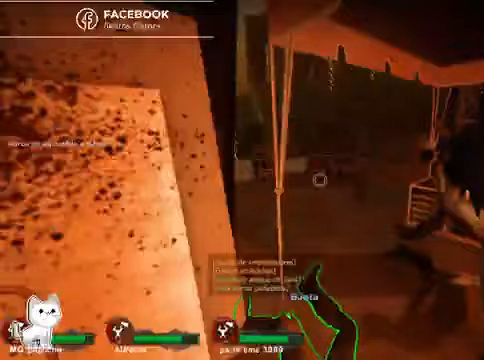
Gameplay with a controller (Xbox layout); each line is a JSON object with the inputs held at the frame after it. "events" lists button and stick changes between this image and that frame as [ms after this image, input, new state], when the widget could be followed in between.
{"buttons": ["R2"], "left_stick": "center", "right_stick": "center", "events": [[167, "R2", "down"], [200, "left_stick", "center"], [333, "R2", "up"], [400, "left_stick", "right"], [433, "R2", "down"], [467, "left_stick", "center"]]}
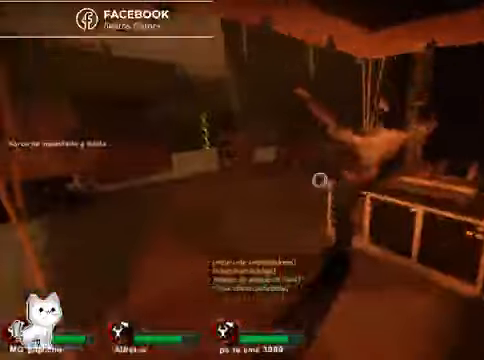
{"buttons": [], "left_stick": "right", "right_stick": "down-left", "events": [[67, "R2", "up"], [133, "R2", "down"], [267, "R2", "up"], [267, "right_stick", "down-left"], [333, "R2", "down"], [367, "left_stick", "right"], [467, "R2", "up"]]}
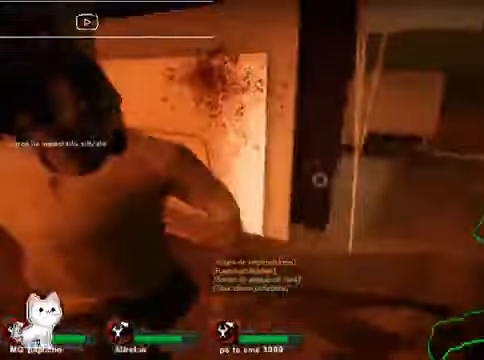
{"buttons": ["R2"], "left_stick": "up", "right_stick": "right"}
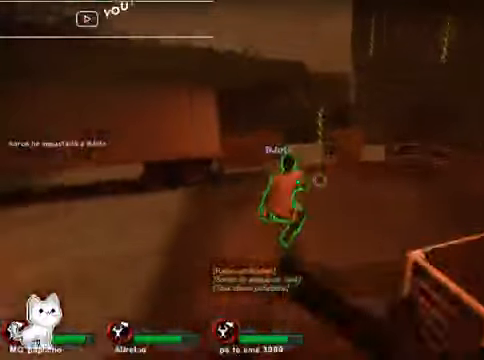
{"buttons": [], "left_stick": "up-right", "right_stick": "center", "events": [[67, "right_stick", "center"], [100, "R2", "up"], [100, "left_stick", "up-left"], [367, "left_stick", "up"], [467, "left_stick", "up-right"]]}
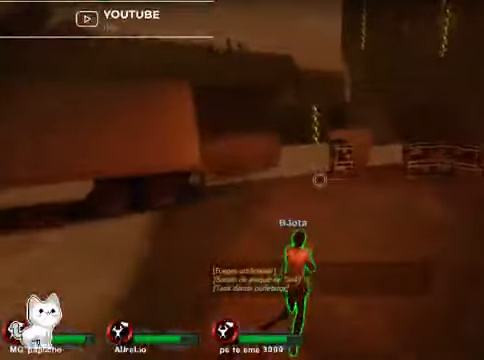
{"buttons": [], "left_stick": "up-right", "right_stick": "center", "events": []}
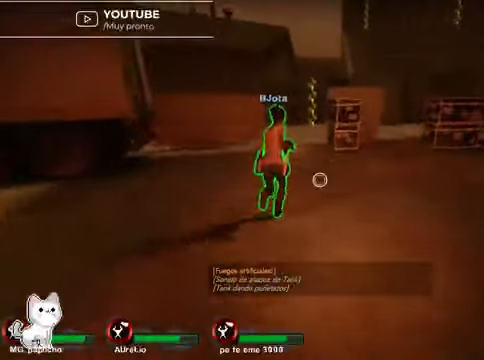
{"buttons": [], "left_stick": "left", "right_stick": "center", "events": [[33, "left_stick", "up"], [167, "left_stick", "up-left"], [433, "left_stick", "left"]]}
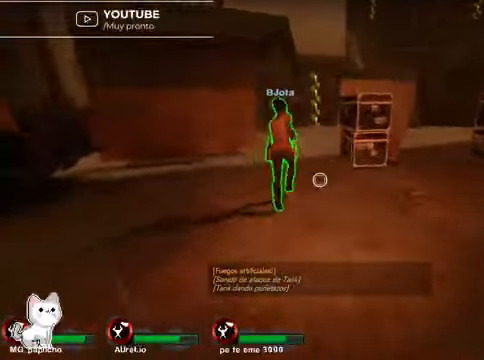
{"buttons": [], "left_stick": "up", "right_stick": "left", "events": [[67, "right_stick", "left"], [367, "left_stick", "up"]]}
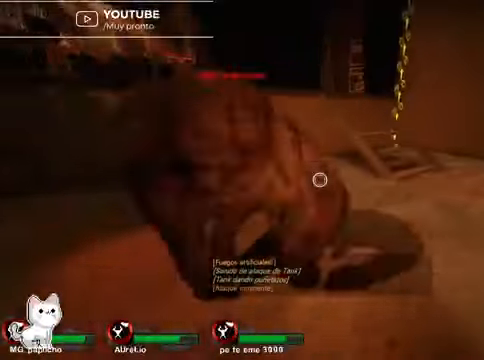
{"buttons": [], "left_stick": "up", "right_stick": "right", "events": [[33, "right_stick", "center"], [200, "left_stick", "up-right"], [367, "right_stick", "right"], [467, "left_stick", "up"]]}
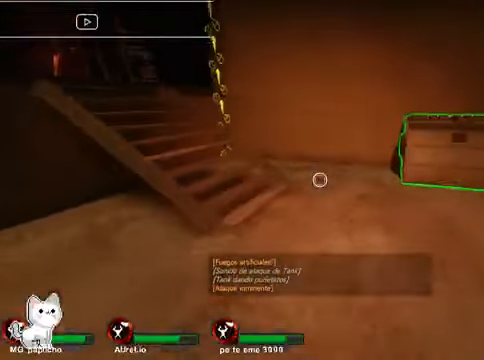
{"buttons": [], "left_stick": "up-left", "right_stick": "right", "events": [[33, "right_stick", "center"], [233, "left_stick", "up-left"], [233, "right_stick", "right"]]}
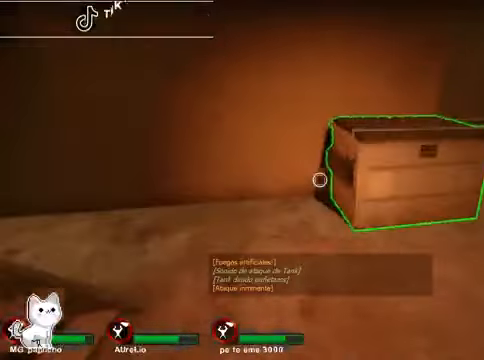
{"buttons": [], "left_stick": "up-left", "right_stick": "right", "events": []}
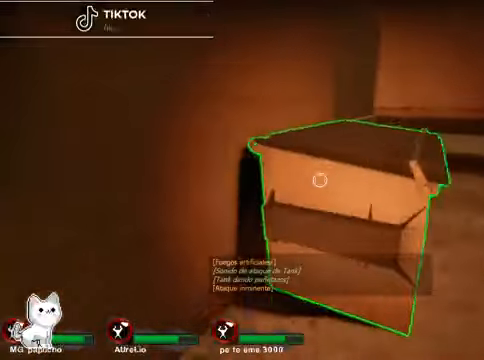
{"buttons": ["R2"], "left_stick": "up-left", "right_stick": "up", "events": [[133, "right_stick", "up-right"], [267, "L1", "down"], [267, "R2", "down"], [400, "right_stick", "up"], [466, "R2", "up"], [500, "L1", "up"], [500, "R2", "down"]]}
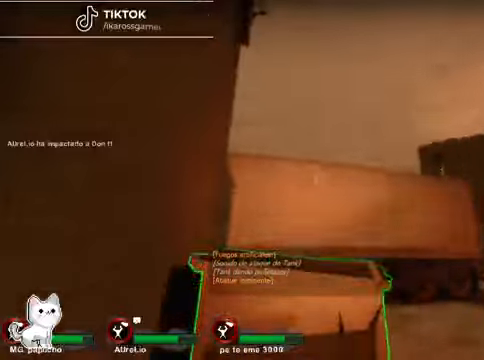
{"buttons": ["R2"], "left_stick": "left", "right_stick": "center"}
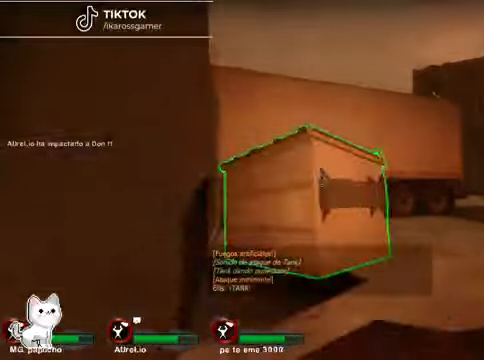
{"buttons": [], "left_stick": "up-left", "right_stick": "center", "events": [[133, "R2", "up"], [433, "left_stick", "up-left"]]}
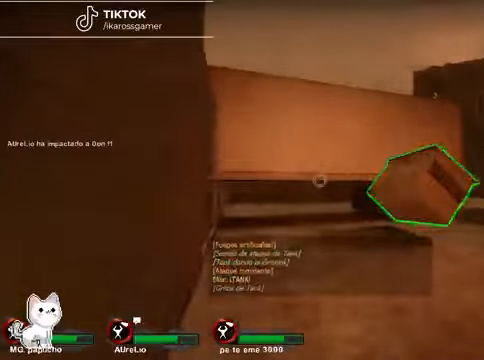
{"buttons": [], "left_stick": "up", "right_stick": "center", "events": [[133, "left_stick", "up"], [166, "right_stick", "right"], [300, "L1", "down"], [300, "right_stick", "center"], [466, "L1", "up"]]}
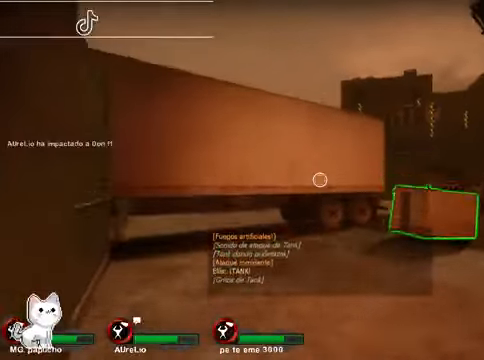
{"buttons": [], "left_stick": "up-left", "right_stick": "center", "events": [[133, "right_stick", "right"], [400, "right_stick", "center"], [433, "left_stick", "up-left"]]}
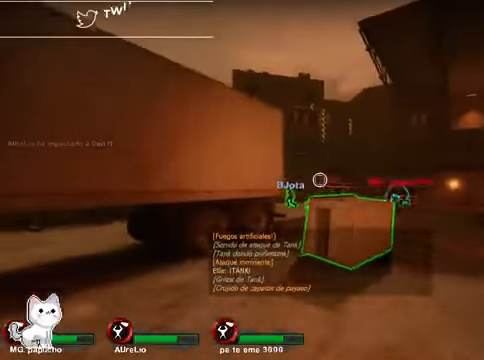
{"buttons": [], "left_stick": "up", "right_stick": "up-right", "events": [[200, "left_stick", "up"], [400, "right_stick", "up-right"]]}
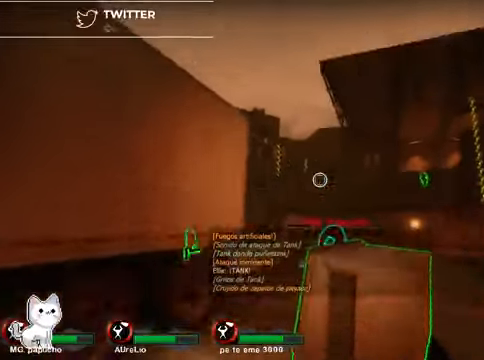
{"buttons": [], "left_stick": "up", "right_stick": "up", "events": [[66, "right_stick", "center"], [233, "L1", "down"], [333, "right_stick", "up"], [400, "L1", "up"]]}
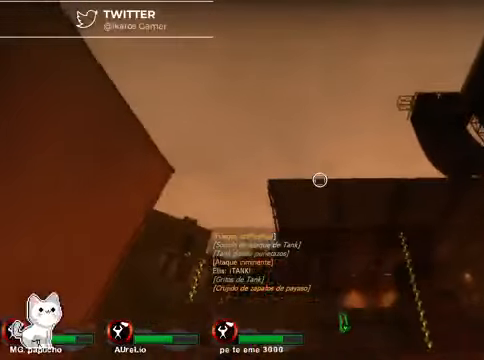
{"buttons": [], "left_stick": "center", "right_stick": "center", "events": [[66, "left_stick", "center"], [133, "R2", "down"], [166, "right_stick", "center"], [266, "right_stick", "down"], [300, "R2", "up"], [366, "R2", "down"], [466, "right_stick", "center"], [500, "R2", "up"]]}
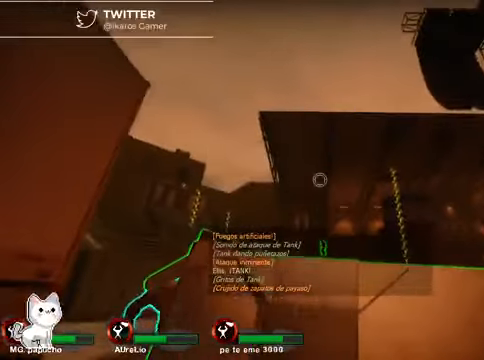
{"buttons": [], "left_stick": "down-right", "right_stick": "center", "events": [[66, "R2", "down"], [166, "right_stick", "up"], [266, "R2", "up"], [266, "right_stick", "center"], [466, "left_stick", "down-right"]]}
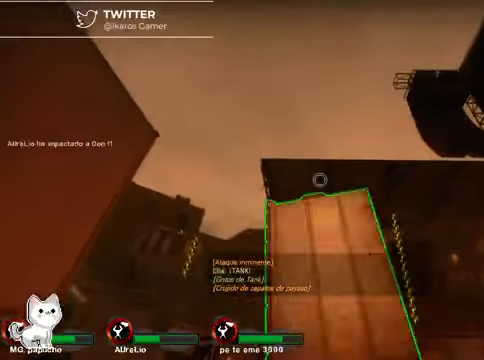
{"buttons": [], "left_stick": "down-right", "right_stick": "center", "events": []}
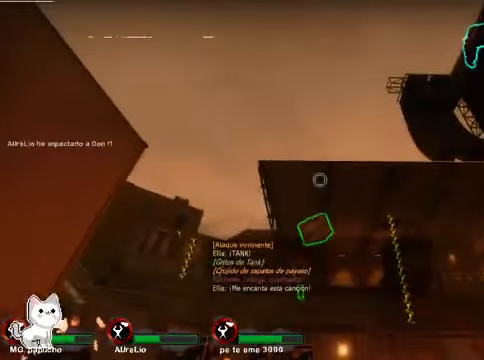
{"buttons": [], "left_stick": "right", "right_stick": "center", "events": [[33, "left_stick", "right"]]}
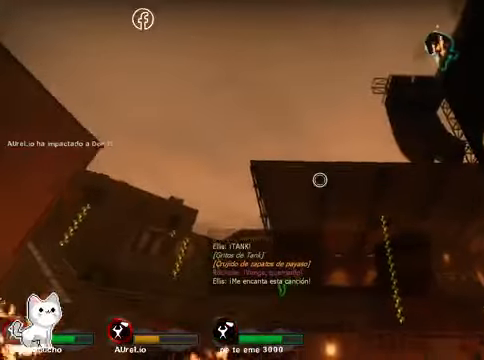
{"buttons": [], "left_stick": "down-right", "right_stick": "center", "events": [[300, "left_stick", "down-right"]]}
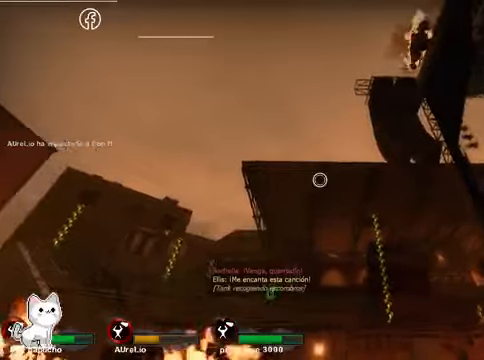
{"buttons": [], "left_stick": "up-right", "right_stick": "center", "events": [[100, "right_stick", "down"], [167, "L1", "down"], [234, "left_stick", "right"], [267, "right_stick", "center"], [367, "L1", "up"], [500, "left_stick", "up-right"]]}
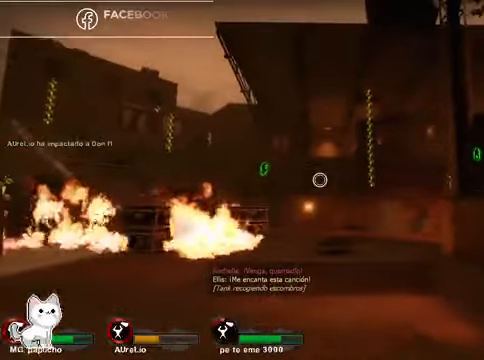
{"buttons": [], "left_stick": "up-right", "right_stick": "center", "events": []}
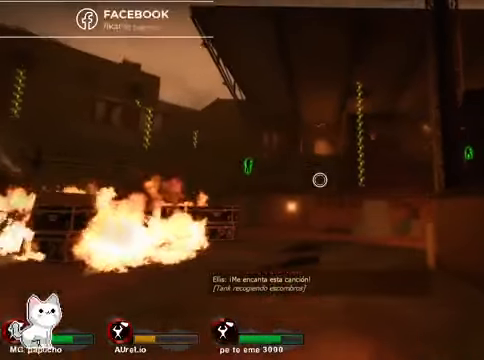
{"buttons": [], "left_stick": "up", "right_stick": "center", "events": [[434, "left_stick", "up"]]}
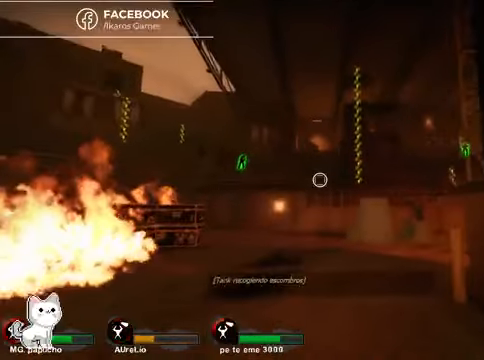
{"buttons": [], "left_stick": "up", "right_stick": "center", "events": []}
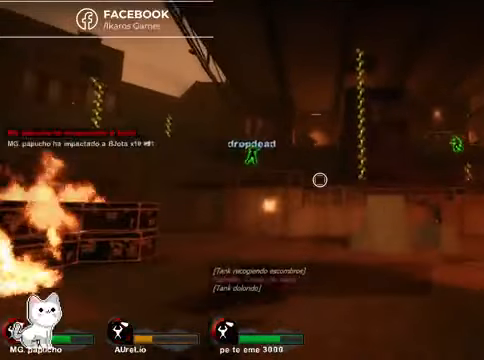
{"buttons": ["R1"], "left_stick": "up", "right_stick": "center", "events": [[200, "R1", "down"]]}
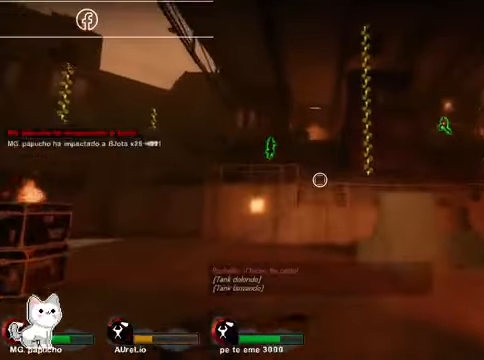
{"buttons": ["R1"], "left_stick": "up-left", "right_stick": "center", "events": [[100, "left_stick", "up-left"]]}
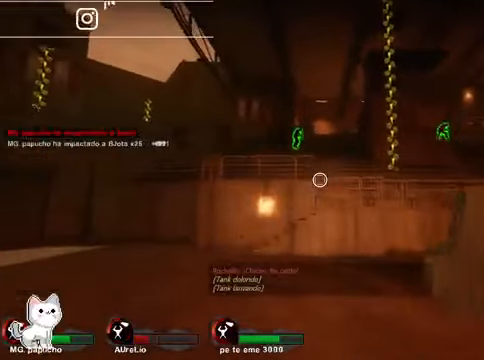
{"buttons": ["R1"], "left_stick": "up-left", "right_stick": "center", "events": []}